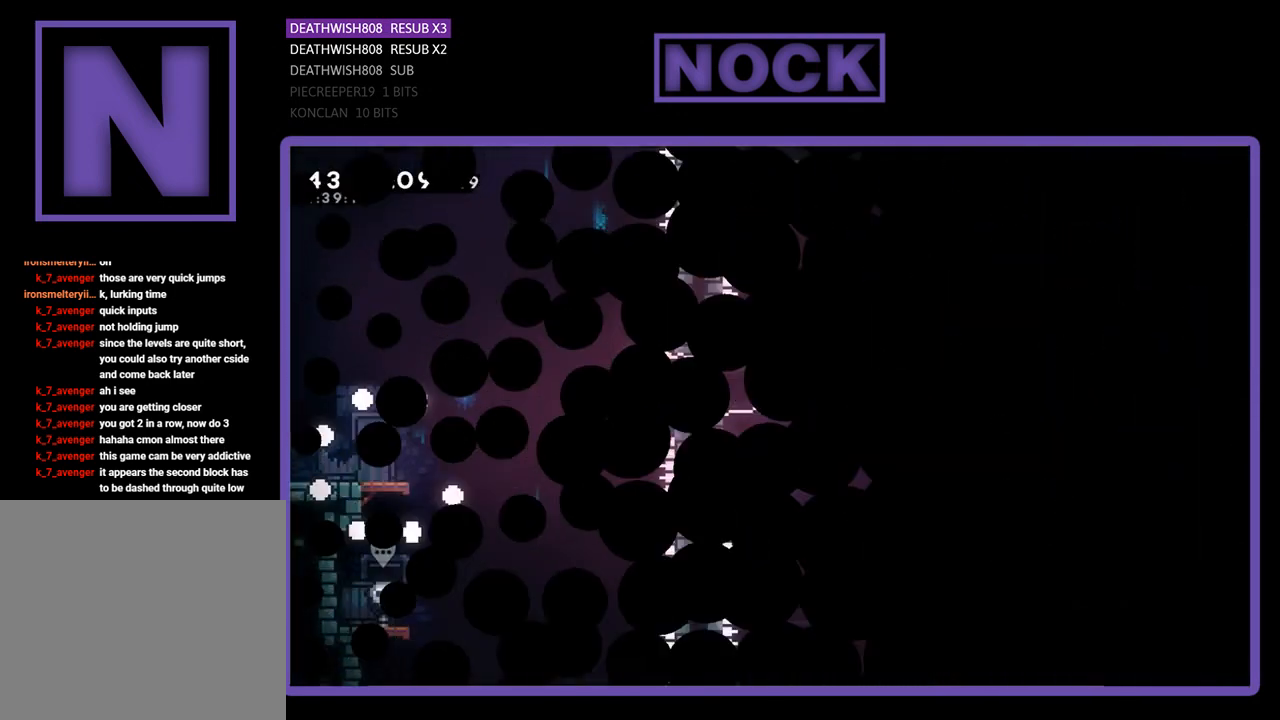
Gameplay with a controller (PlayStation layout); each line is a JSON object with the inputs held at the frame after it. "events" lists button and stick changes between this image and that frame as [ms after this image, input, new state], when the widget could be followed in between. Not read: right_stick.
{"buttons": ["R2", "DPAD_RIGHT"], "left_stick": "center", "events": [[400, "DPAD_RIGHT", "down"]]}
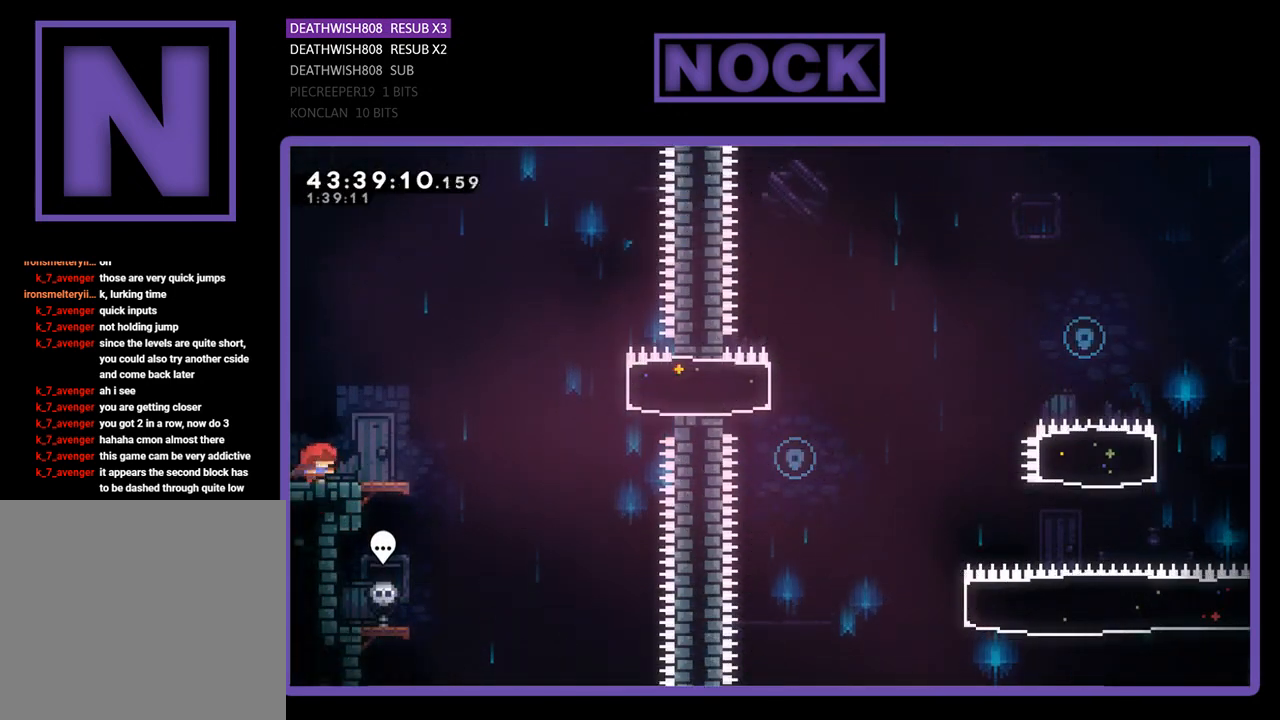
{"buttons": ["CROSS", "R2", "DPAD_RIGHT"], "left_stick": "center", "events": [[467, "CROSS", "down"]]}
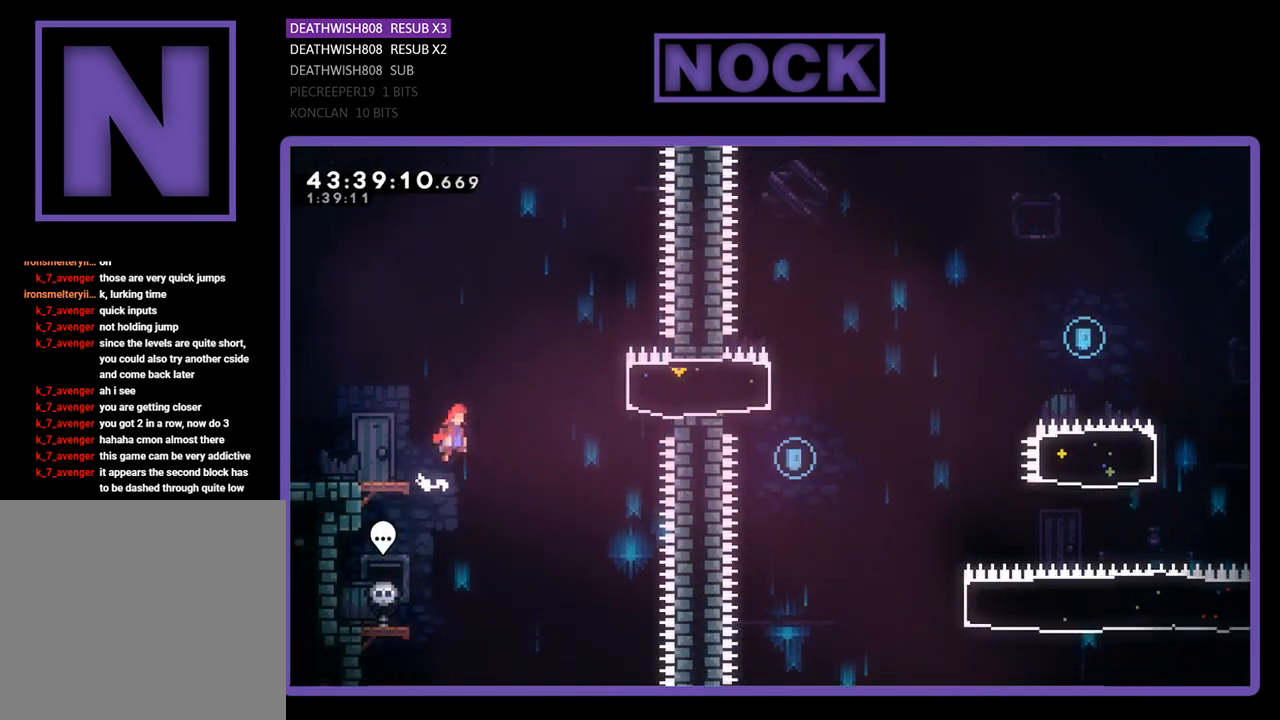
{"buttons": ["CIRCLE", "R2", "DPAD_RIGHT"], "left_stick": "center", "events": [[267, "CROSS", "up"], [333, "CIRCLE", "down"]]}
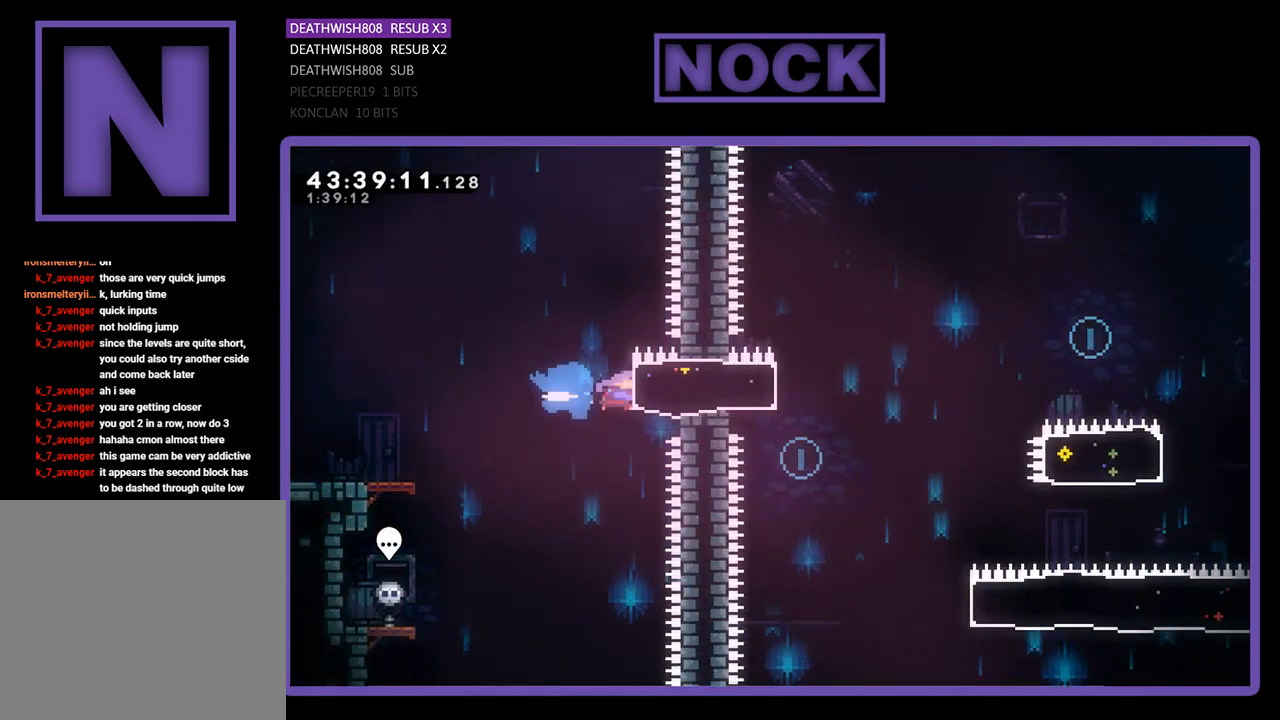
{"buttons": ["CROSS", "R2", "DPAD_RIGHT"], "left_stick": "center", "events": [[100, "CIRCLE", "up"], [333, "CROSS", "down"]]}
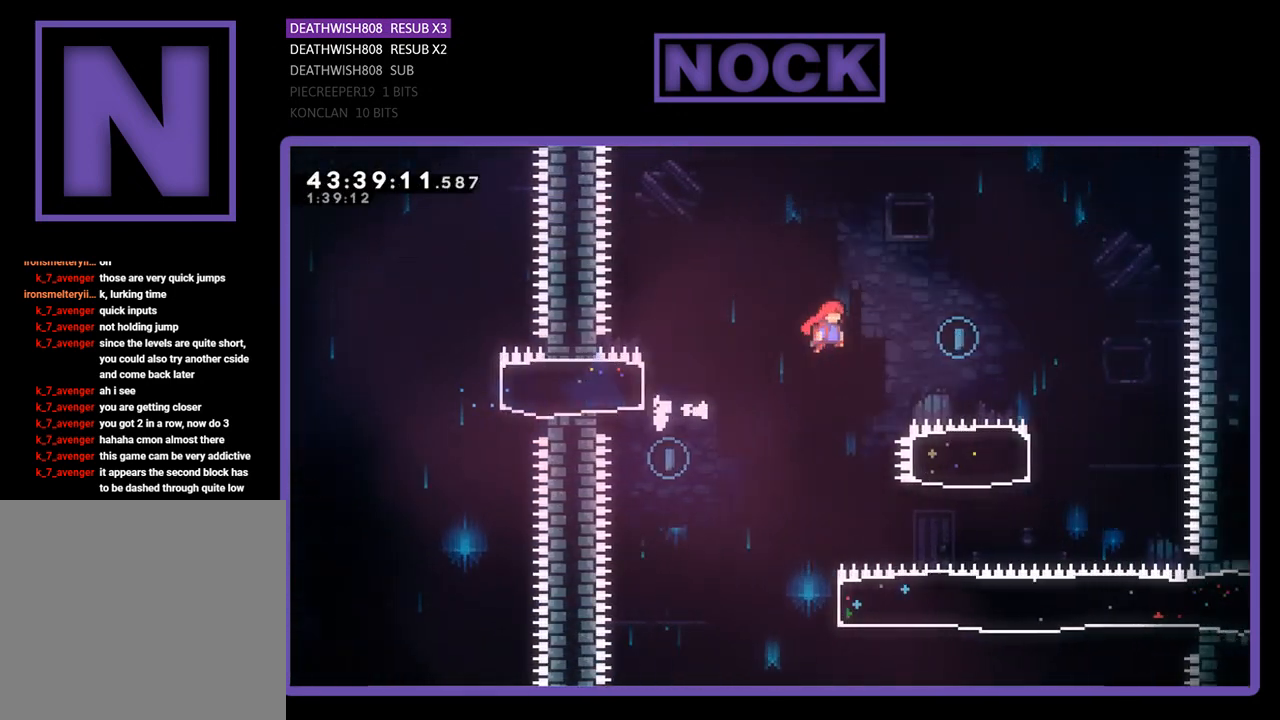
{"buttons": ["R2"], "left_stick": "center", "events": [[433, "CROSS", "up"], [467, "DPAD_RIGHT", "up"]]}
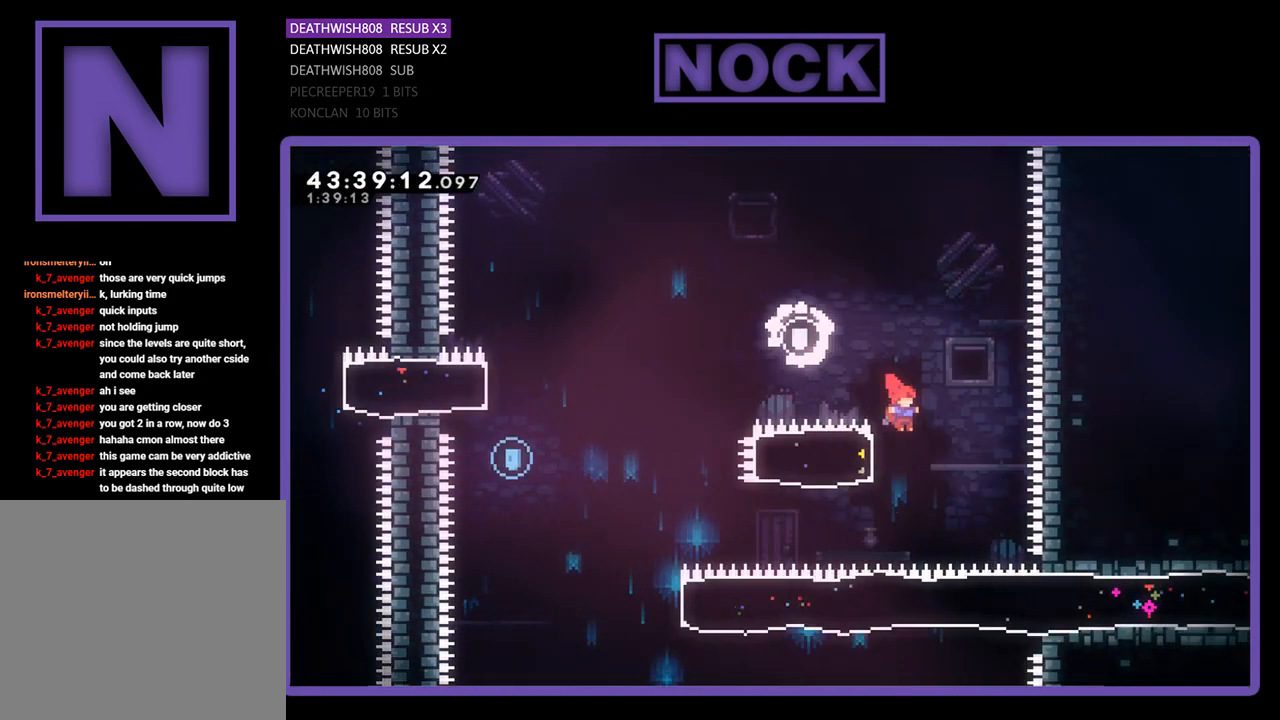
{"buttons": ["CROSS", "R2", "DPAD_LEFT"], "left_stick": "center", "events": [[67, "CIRCLE", "down"], [67, "DPAD_LEFT", "down"], [300, "CIRCLE", "up"], [500, "CROSS", "down"]]}
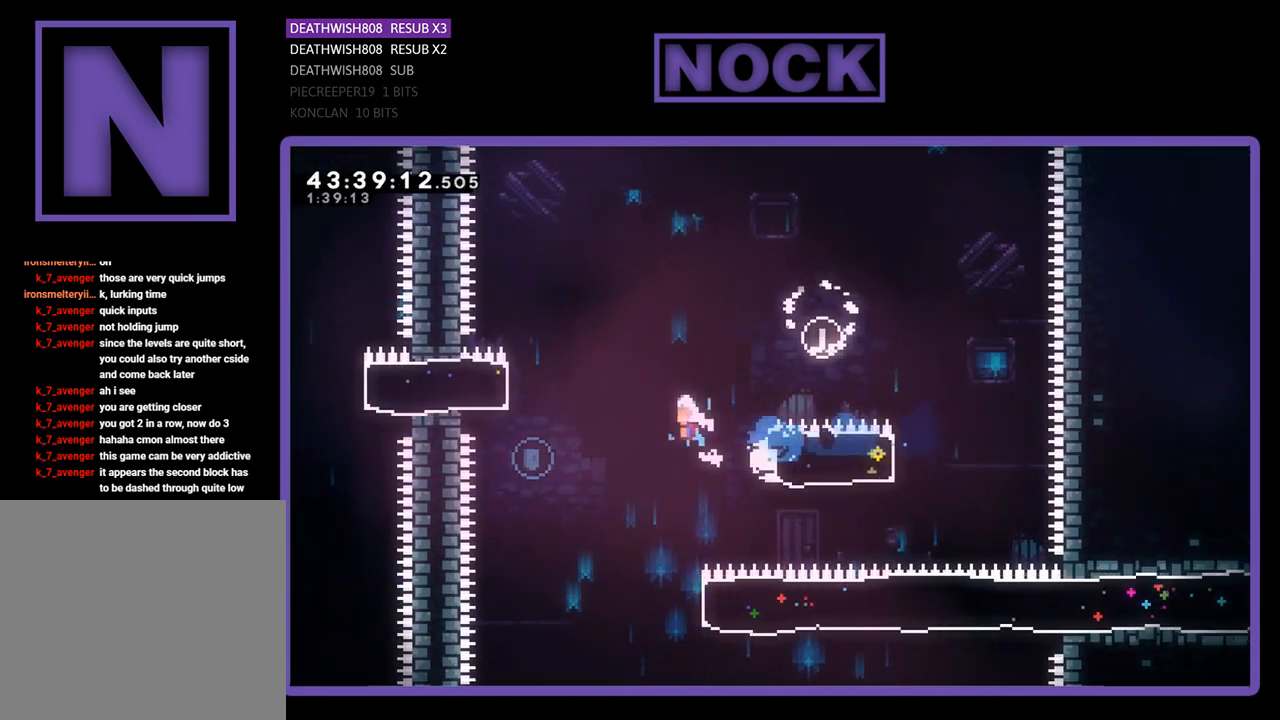
{"buttons": ["DPAD_RIGHT"], "left_stick": "center", "events": [[167, "CROSS", "up"], [233, "DPAD_LEFT", "up"], [400, "R2", "up"], [467, "DPAD_RIGHT", "down"]]}
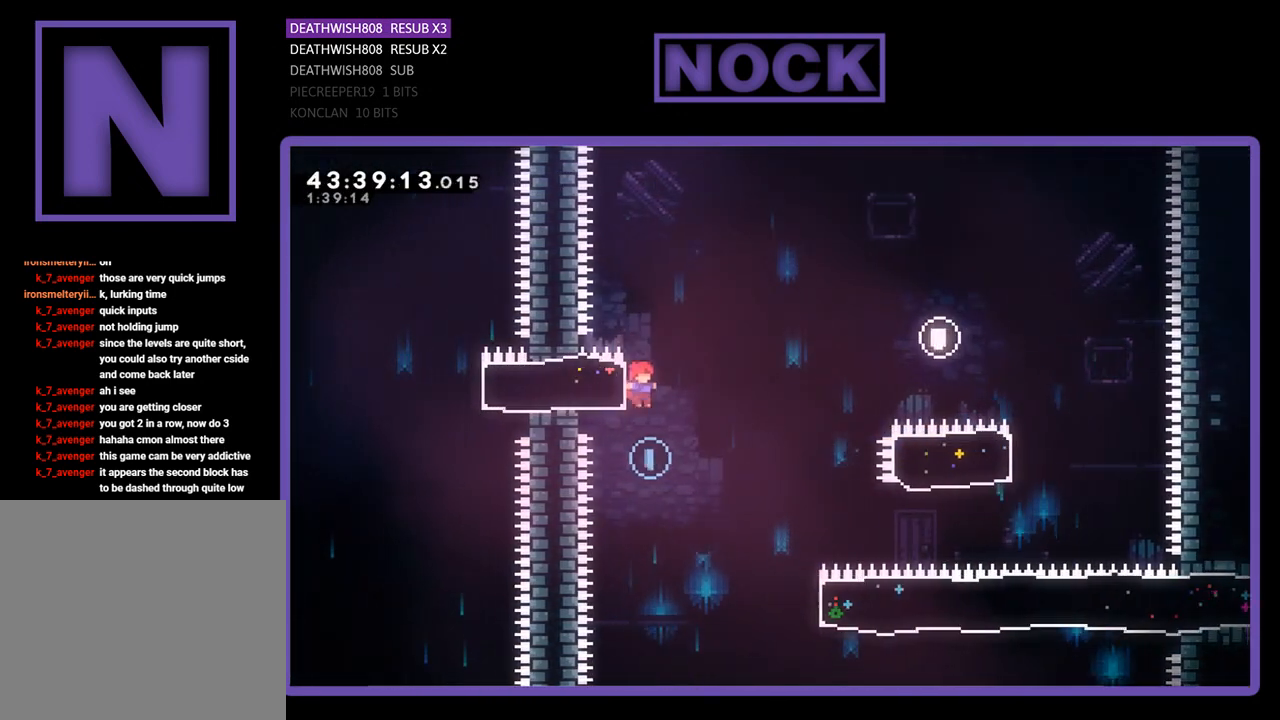
{"buttons": ["CIRCLE", "R2", "DPAD_RIGHT"], "left_stick": "center", "events": [[333, "R2", "down"], [433, "CIRCLE", "down"]]}
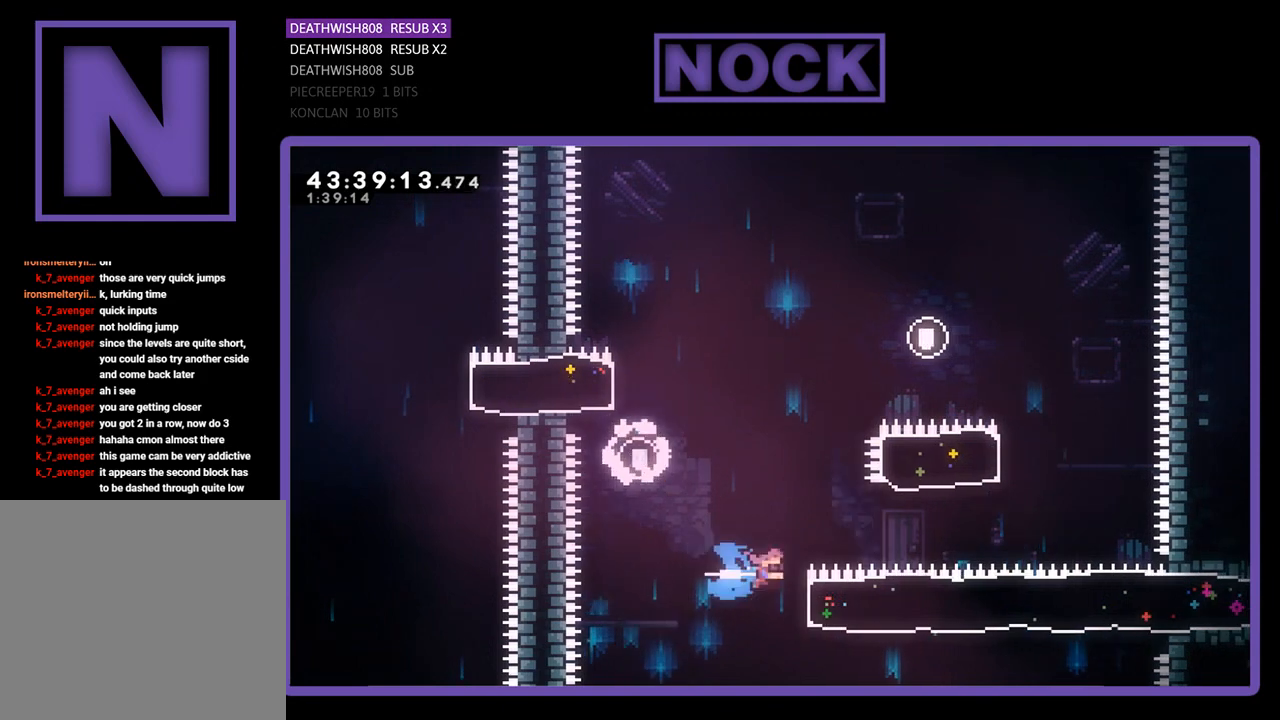
{"buttons": [], "left_stick": "center", "events": [[233, "CIRCLE", "up"], [467, "DPAD_RIGHT", "up"], [467, "R2", "up"]]}
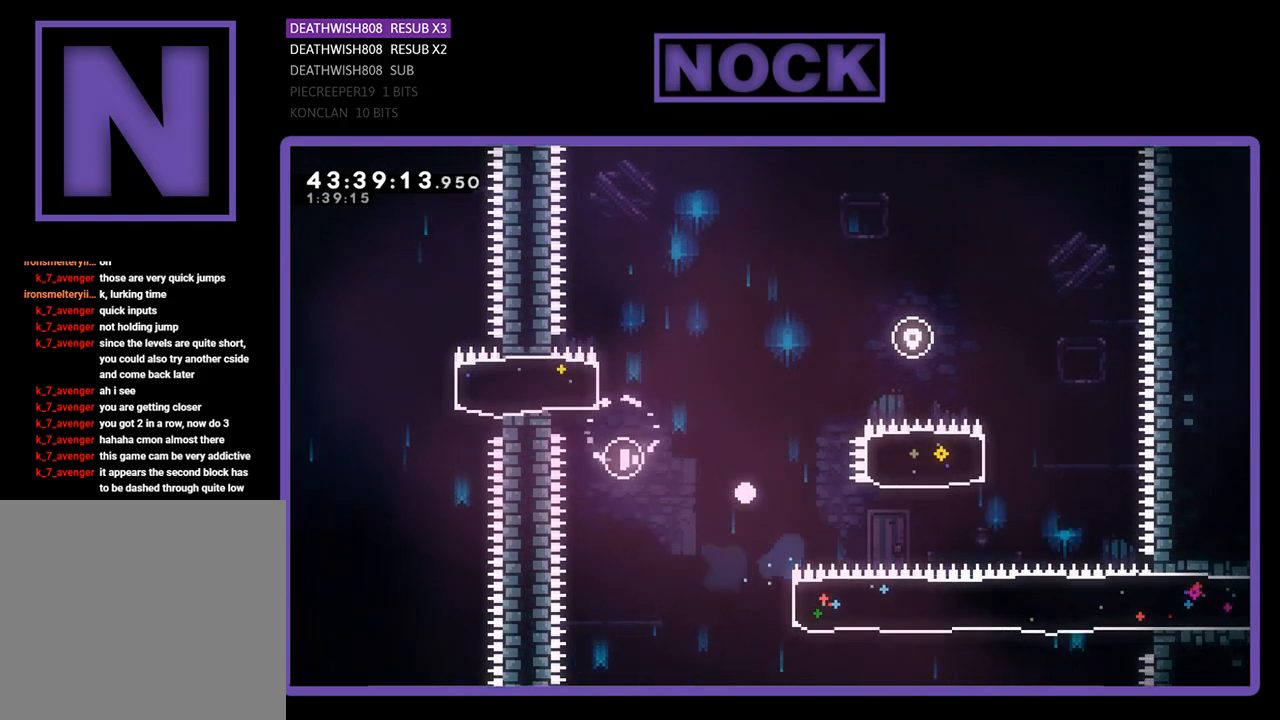
{"buttons": [], "left_stick": "center", "events": []}
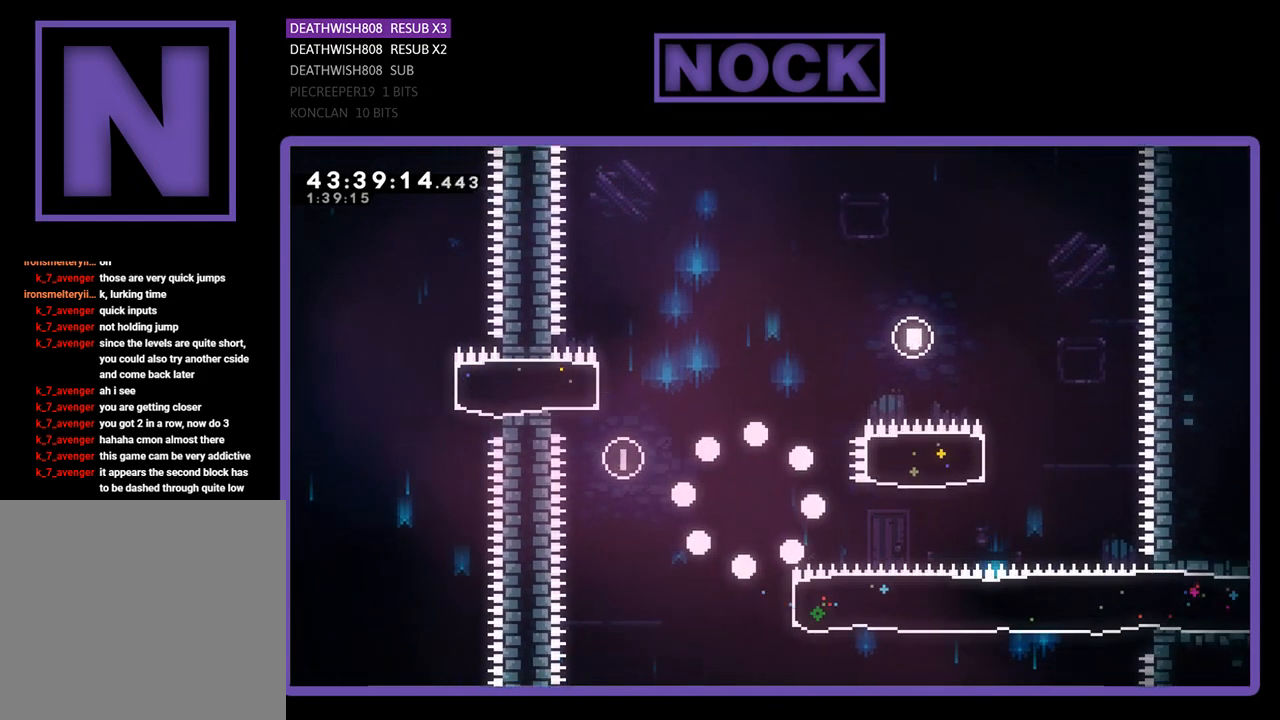
{"buttons": ["DPAD_RIGHT"], "left_stick": "center", "events": [[433, "DPAD_RIGHT", "down"]]}
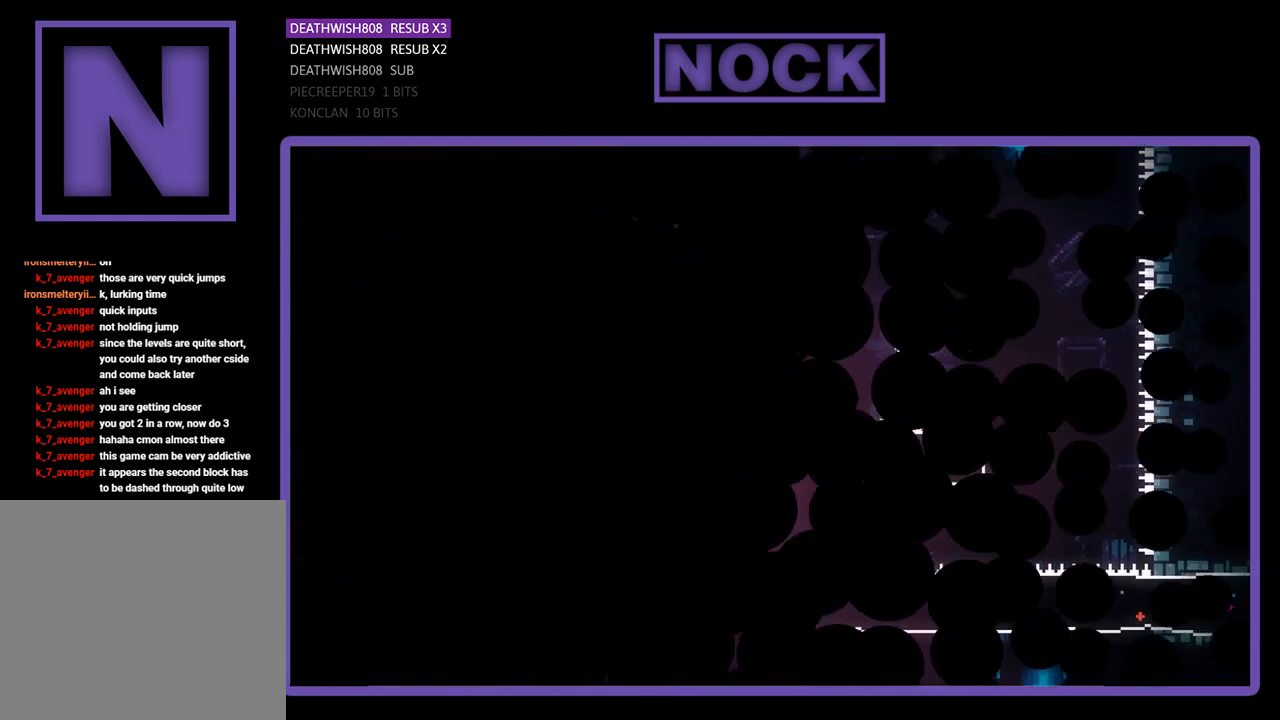
{"buttons": ["R2", "DPAD_RIGHT"], "left_stick": "center", "events": [[400, "R2", "down"]]}
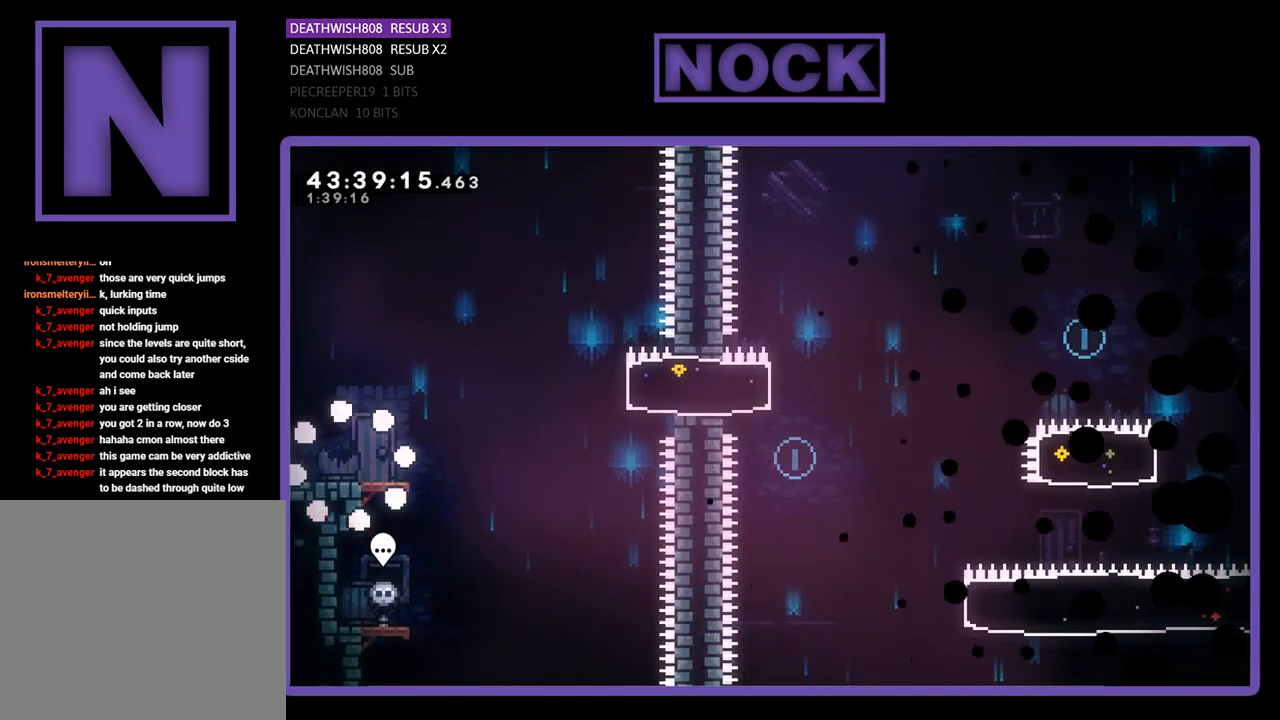
{"buttons": ["R2", "DPAD_RIGHT"], "left_stick": "center", "events": []}
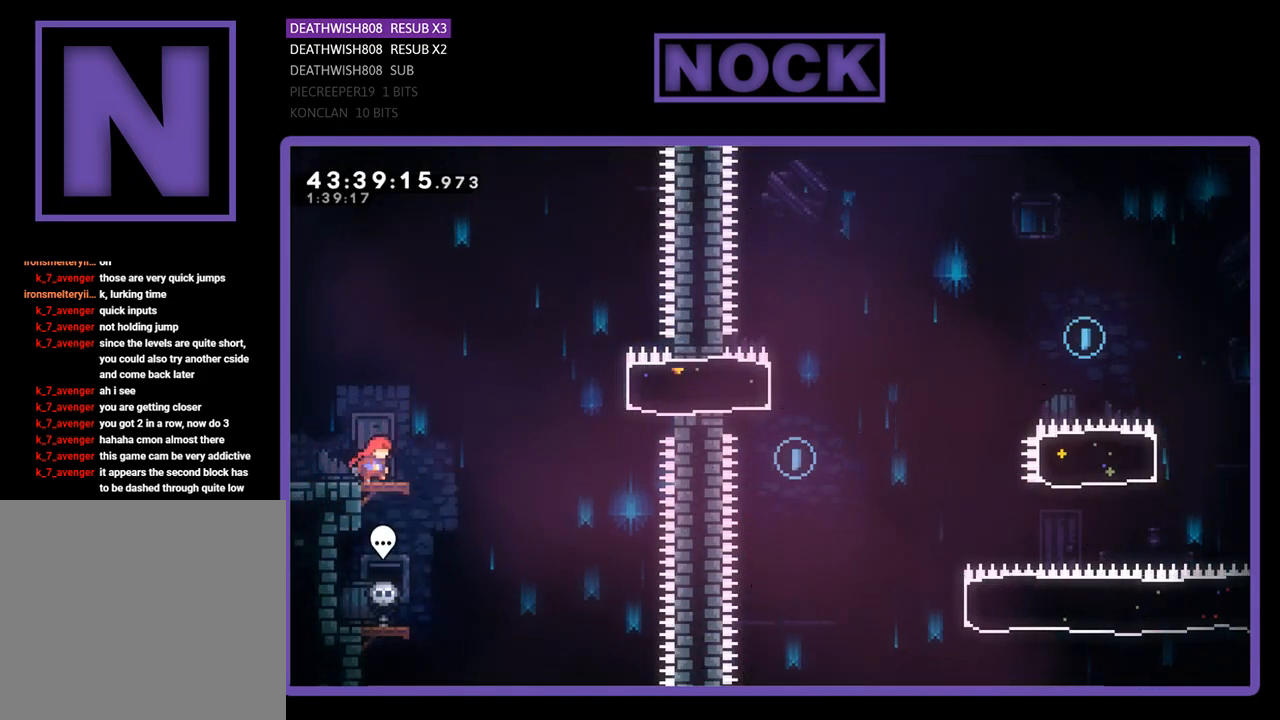
{"buttons": ["CROSS", "R2", "DPAD_RIGHT"], "left_stick": "center", "events": [[233, "CROSS", "down"]]}
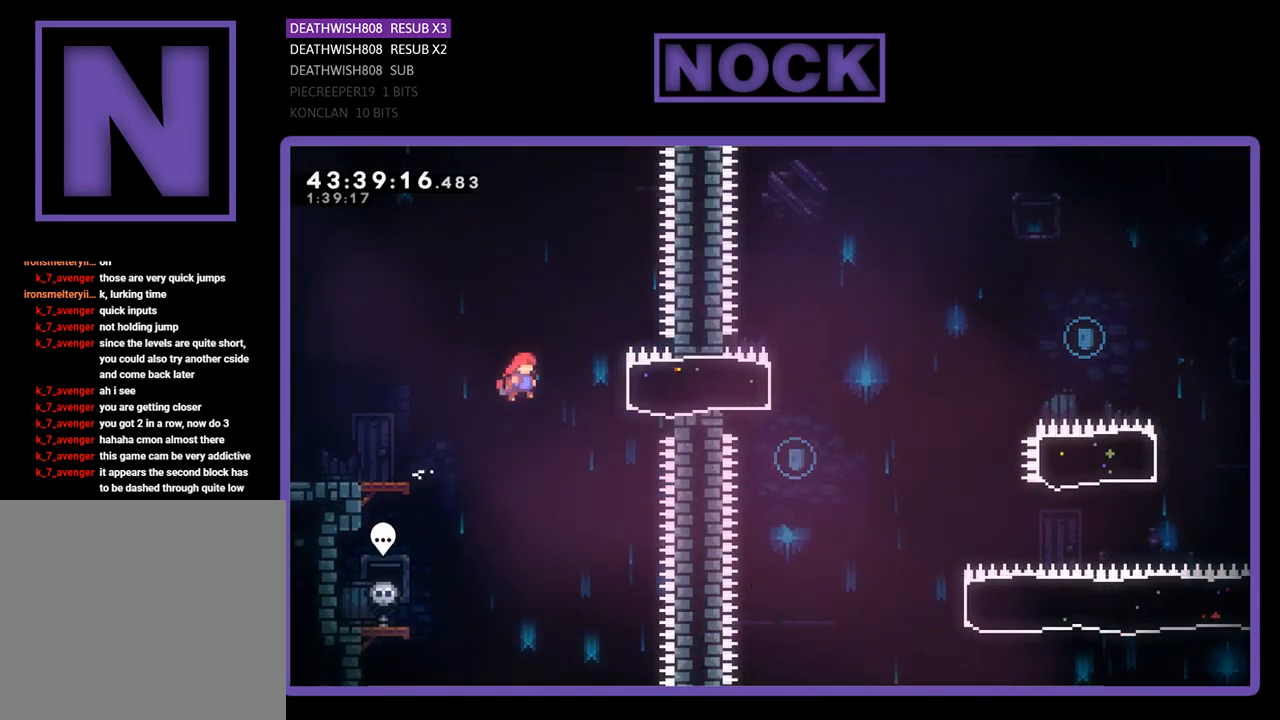
{"buttons": ["R2", "DPAD_RIGHT"], "left_stick": "center", "events": [[33, "CROSS", "up"], [100, "CIRCLE", "down"], [333, "CIRCLE", "up"]]}
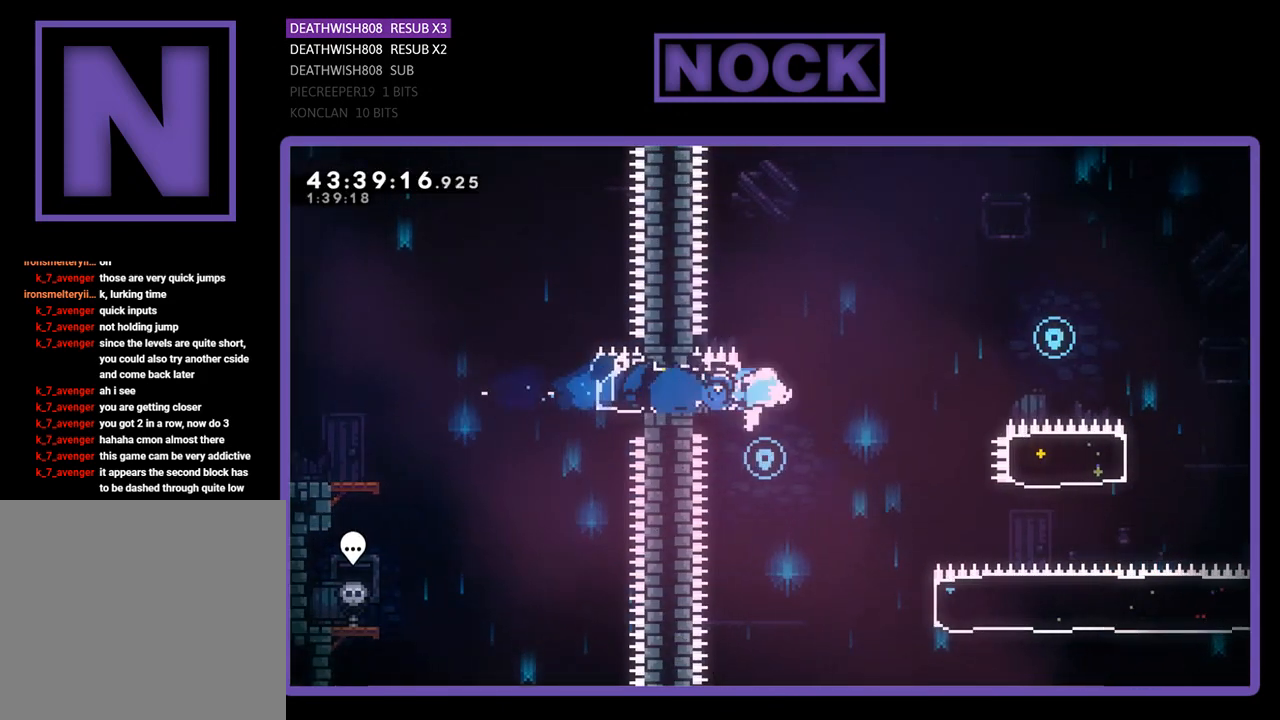
{"buttons": ["CROSS", "R2", "DPAD_RIGHT"], "left_stick": "center", "events": [[100, "CROSS", "down"]]}
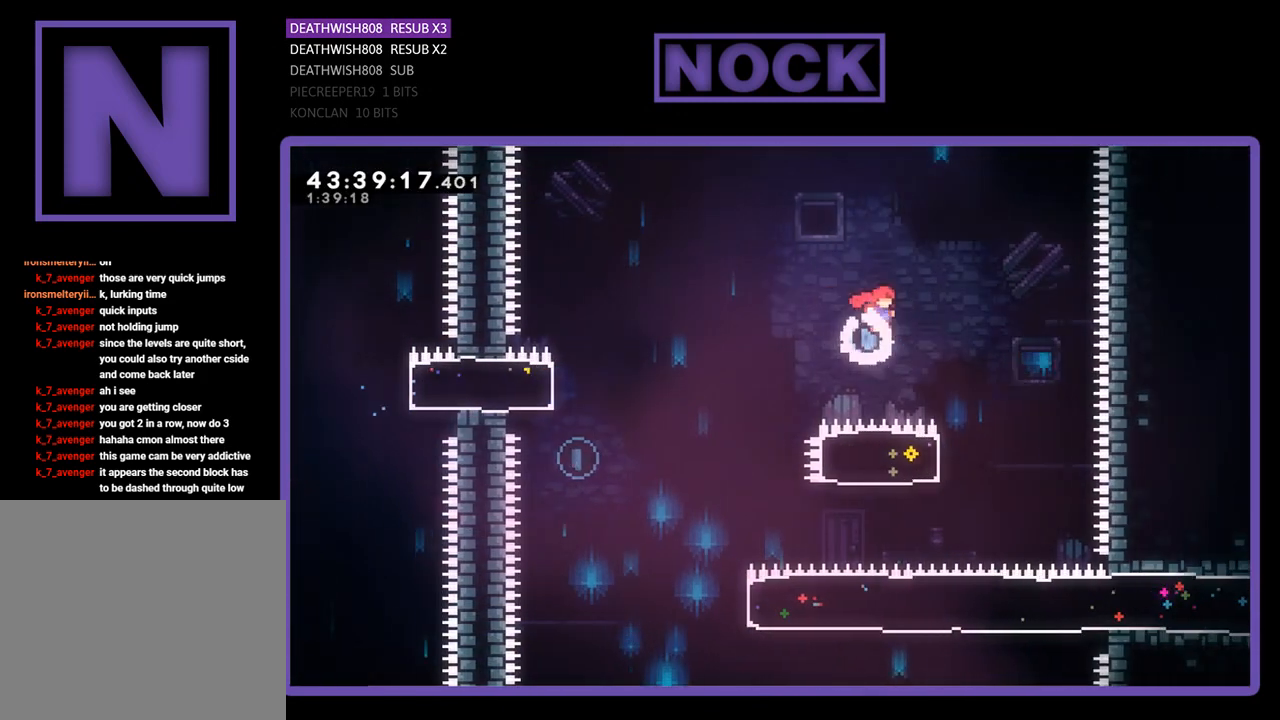
{"buttons": ["CIRCLE", "R2", "DPAD_LEFT"], "left_stick": "center", "events": [[200, "CROSS", "up"], [233, "DPAD_RIGHT", "up"], [333, "CIRCLE", "down"], [333, "DPAD_LEFT", "down"]]}
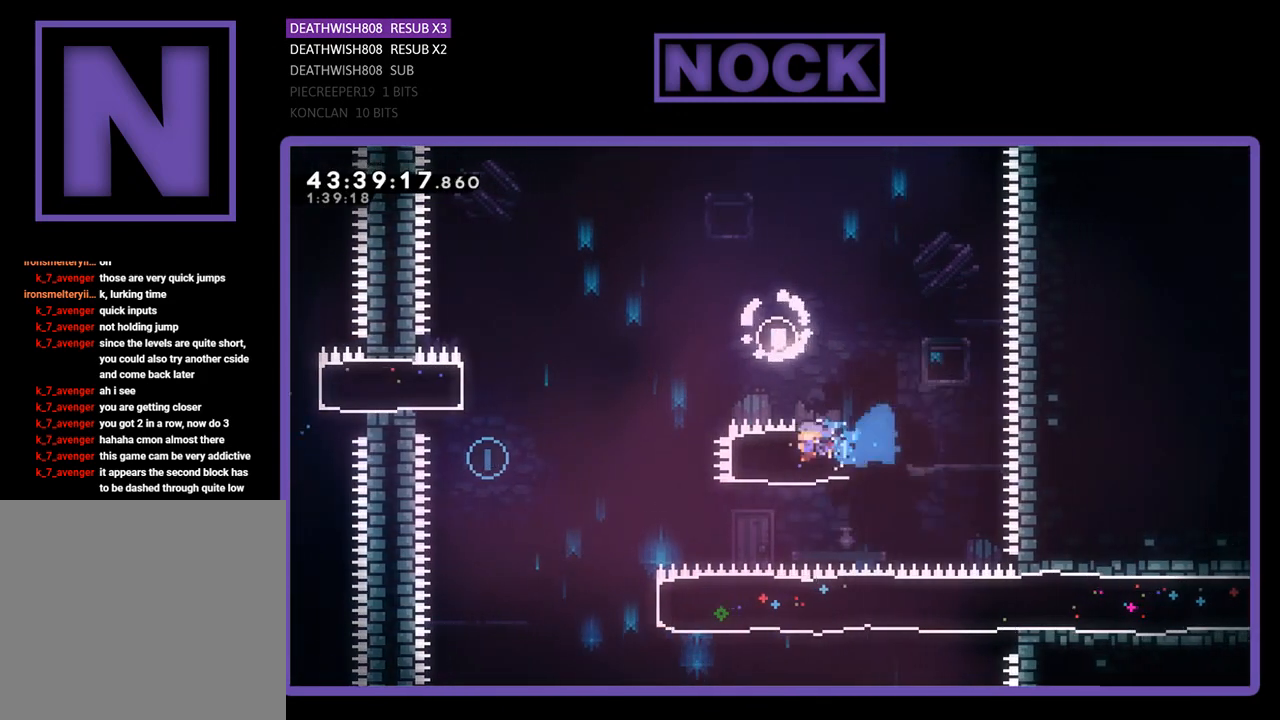
{"buttons": ["CROSS", "R2", "DPAD_LEFT"], "left_stick": "center", "events": [[33, "CIRCLE", "up"], [233, "CROSS", "down"]]}
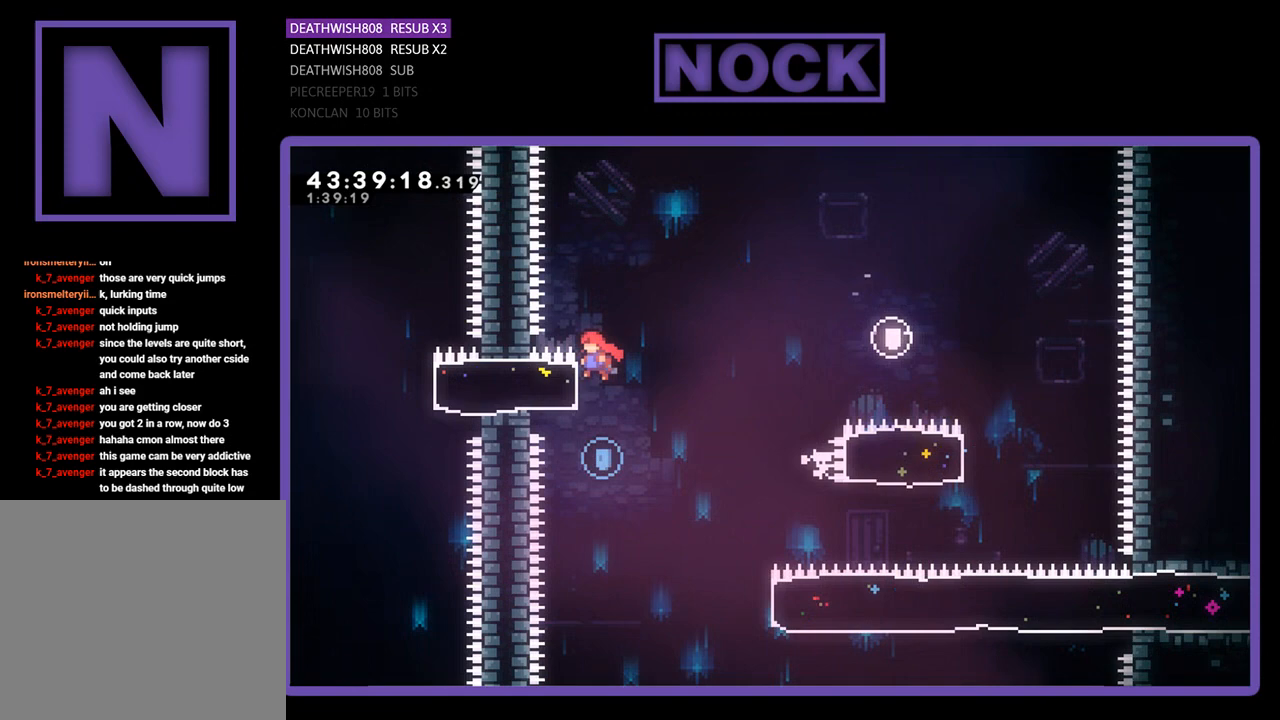
{"buttons": ["R2", "DPAD_RIGHT"], "left_stick": "center", "events": [[100, "CROSS", "up"], [133, "R2", "up"], [167, "DPAD_LEFT", "up"], [367, "DPAD_RIGHT", "down"], [500, "R2", "down"]]}
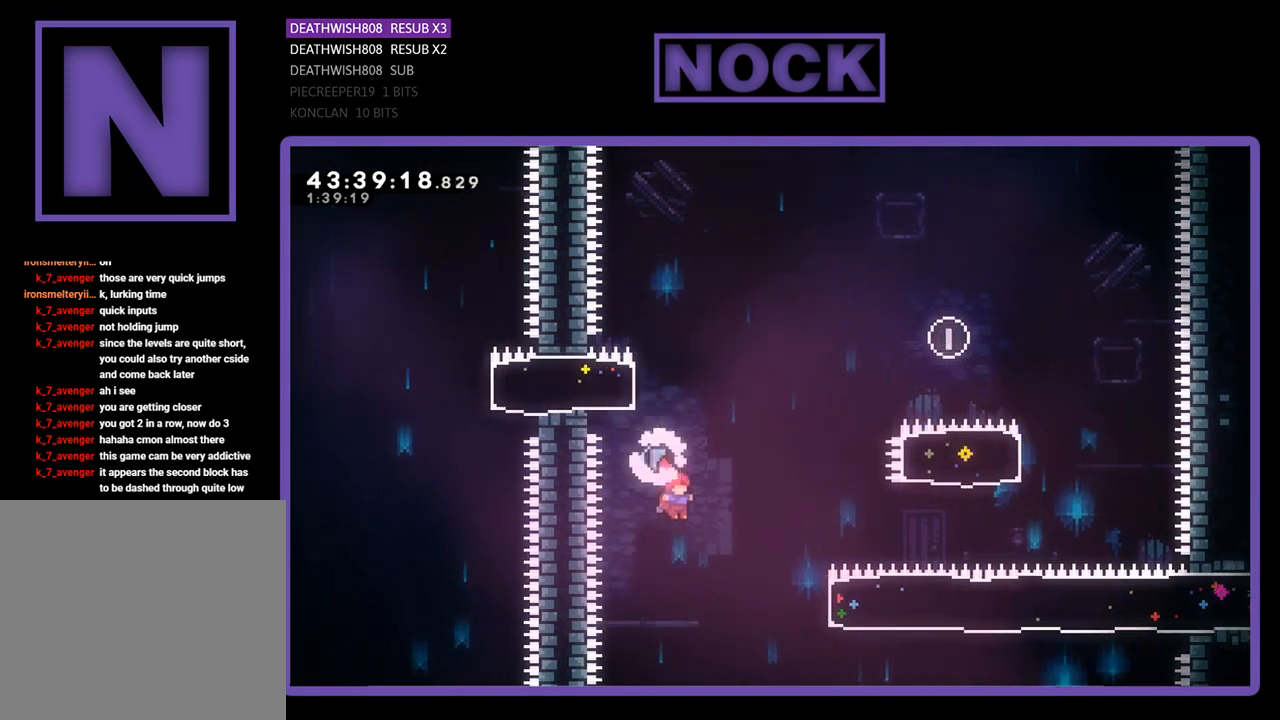
{"buttons": ["R2", "DPAD_RIGHT"], "left_stick": "center", "events": [[200, "CIRCLE", "down"], [500, "CIRCLE", "up"]]}
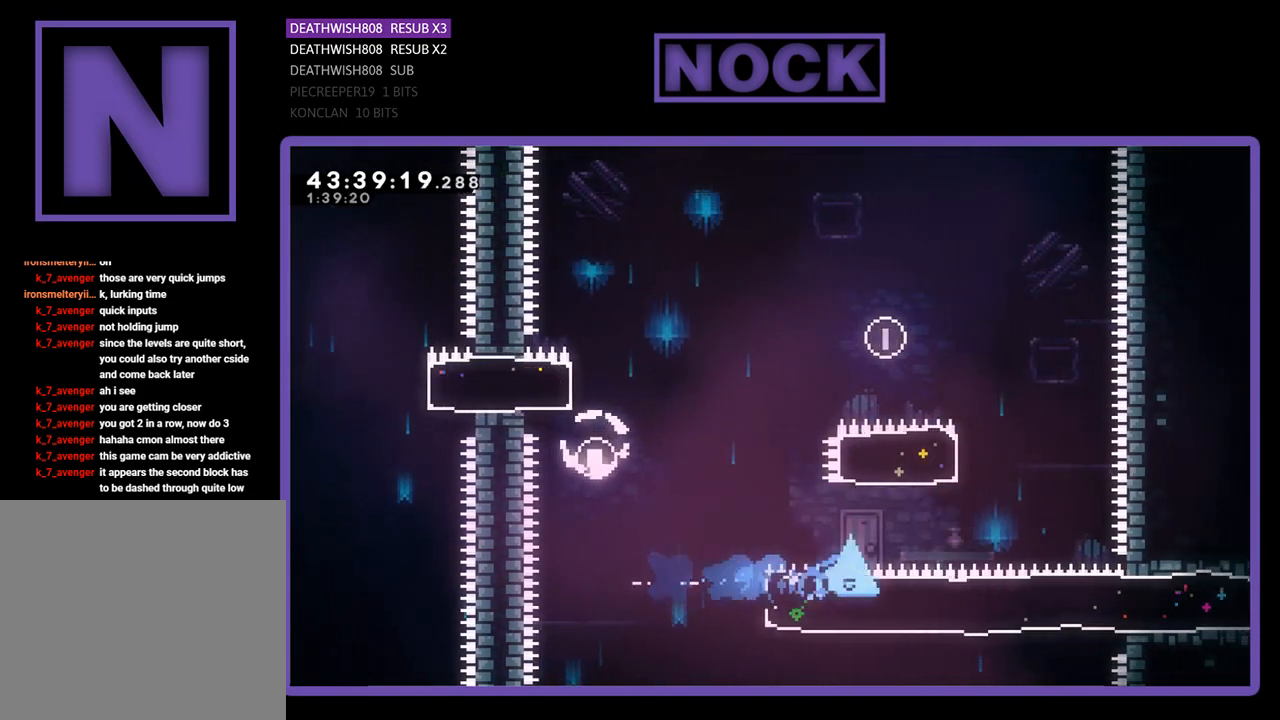
{"buttons": ["R2", "DPAD_RIGHT"], "left_stick": "center", "events": []}
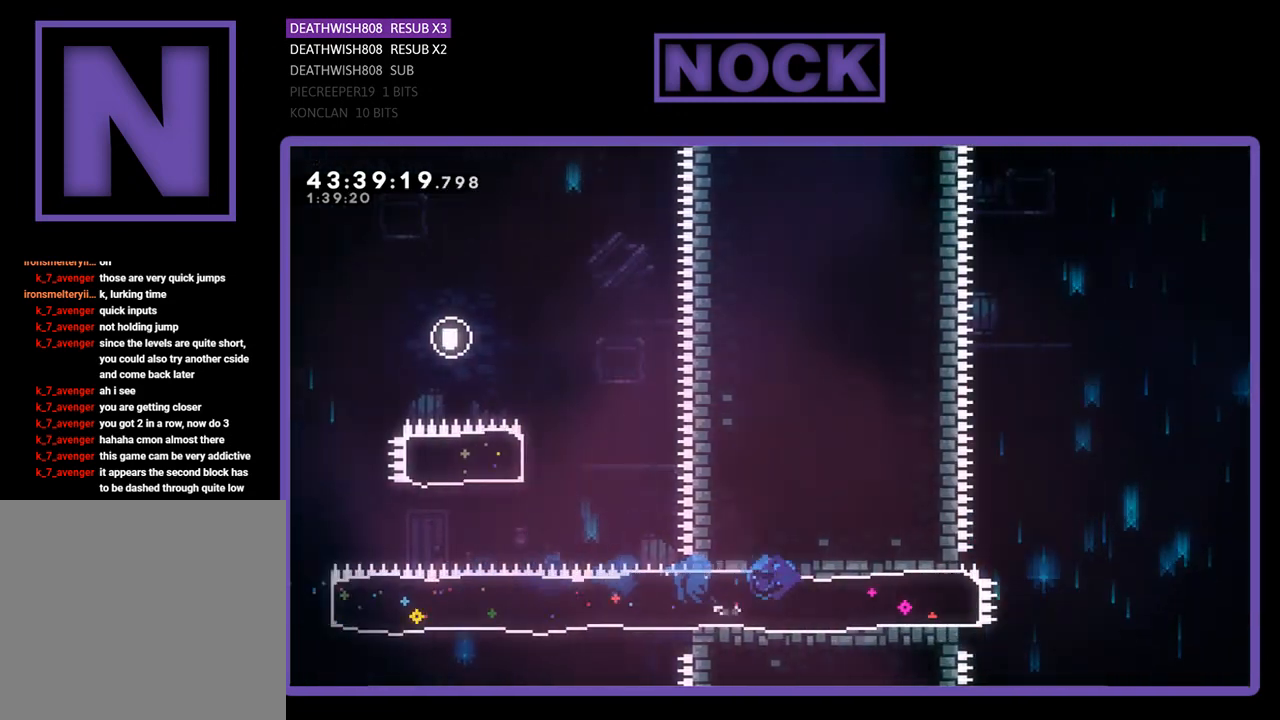
{"buttons": ["CROSS", "R2", "DPAD_RIGHT"], "left_stick": "center", "events": [[367, "CROSS", "down"]]}
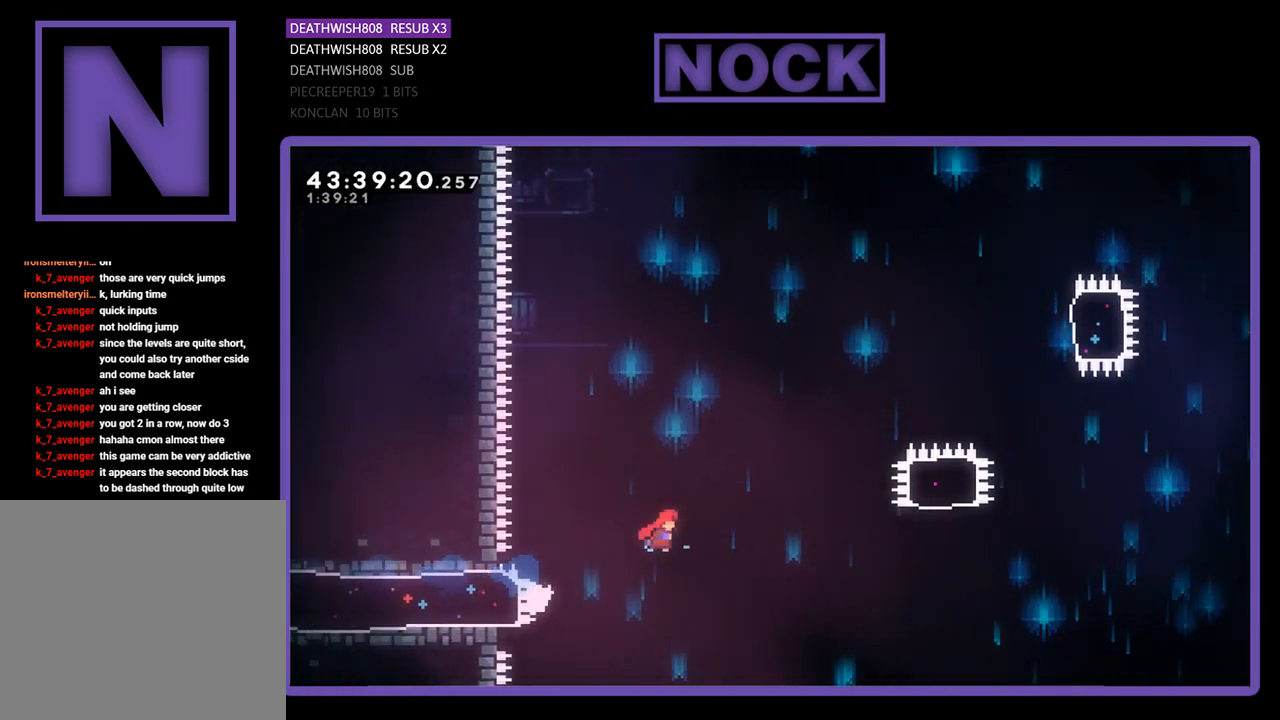
{"buttons": ["CROSS", "R2", "DPAD_UP", "DPAD_RIGHT"], "left_stick": "center", "events": [[467, "DPAD_UP", "down"]]}
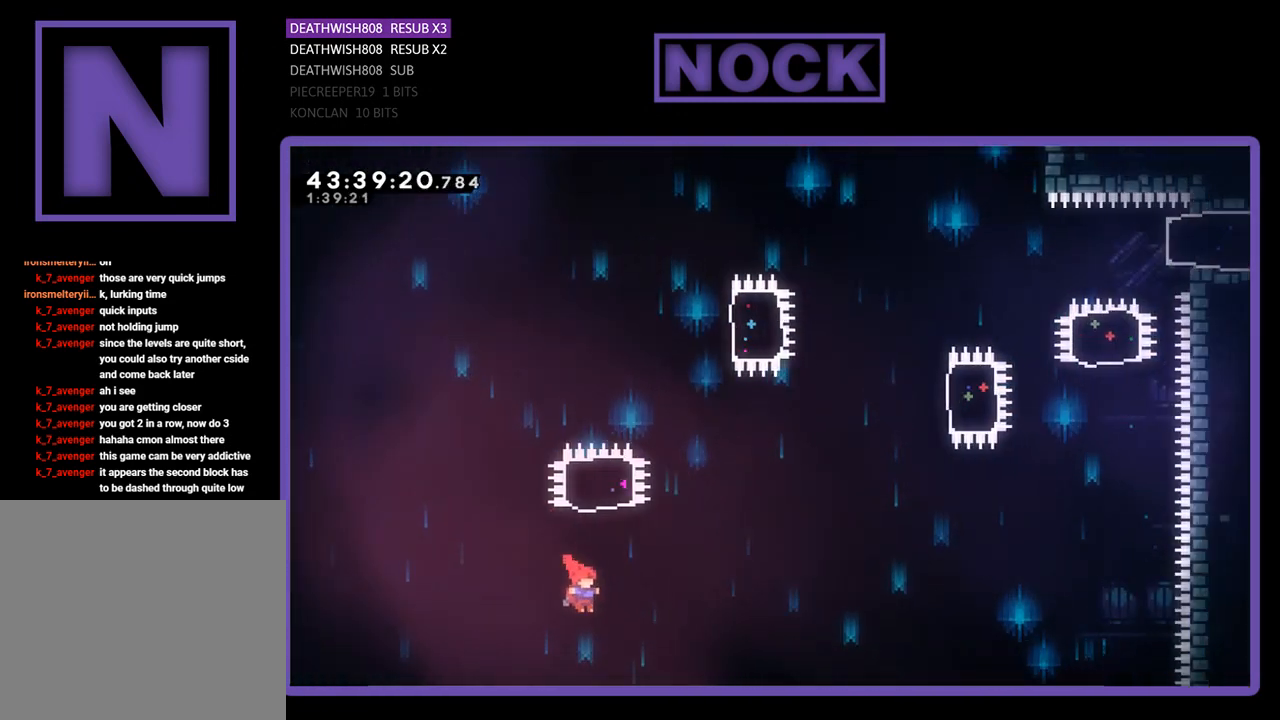
{"buttons": ["CIRCLE", "R2"], "left_stick": "center", "events": [[33, "CROSS", "up"], [67, "DPAD_RIGHT", "up"], [100, "CIRCLE", "down"], [467, "DPAD_UP", "up"]]}
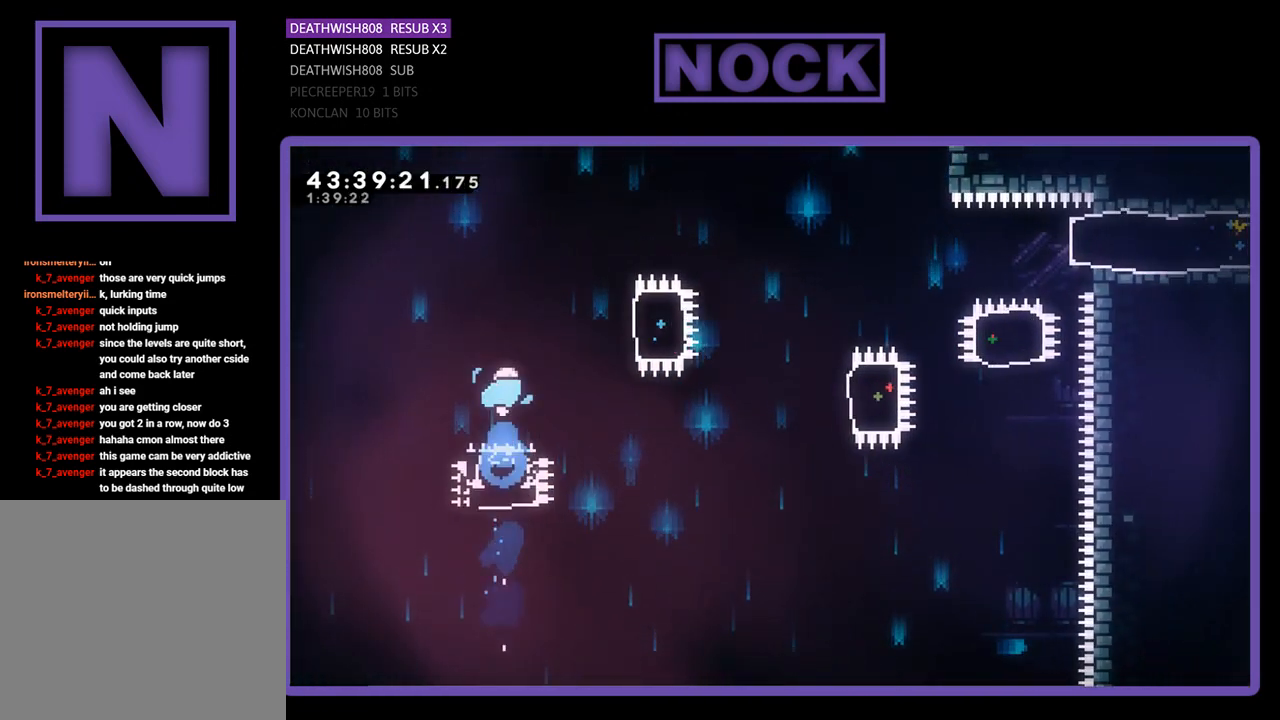
{"buttons": ["CIRCLE", "R2", "DPAD_RIGHT"], "left_stick": "center", "events": [[67, "CIRCLE", "up"], [133, "DPAD_RIGHT", "down"], [267, "CIRCLE", "down"]]}
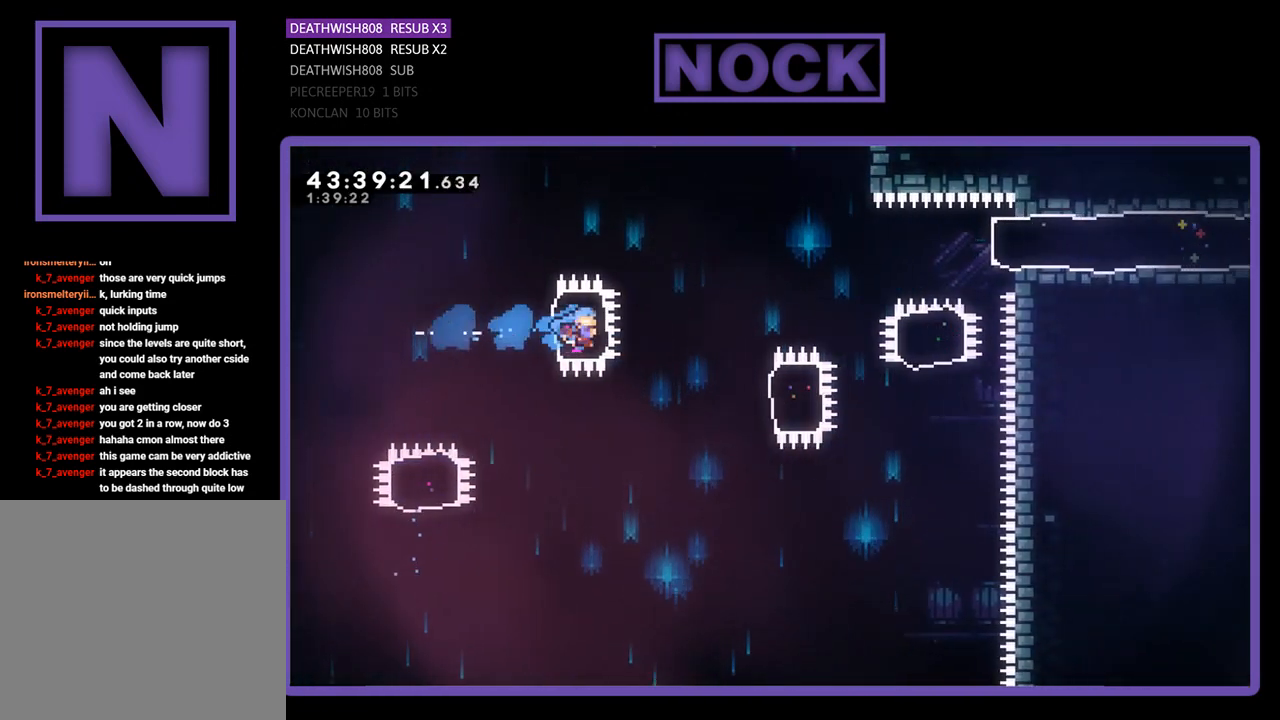
{"buttons": ["CIRCLE", "R2", "DPAD_RIGHT"], "left_stick": "center", "events": [[33, "CIRCLE", "up"], [67, "DPAD_RIGHT", "up"], [367, "DPAD_RIGHT", "down"], [433, "CIRCLE", "down"]]}
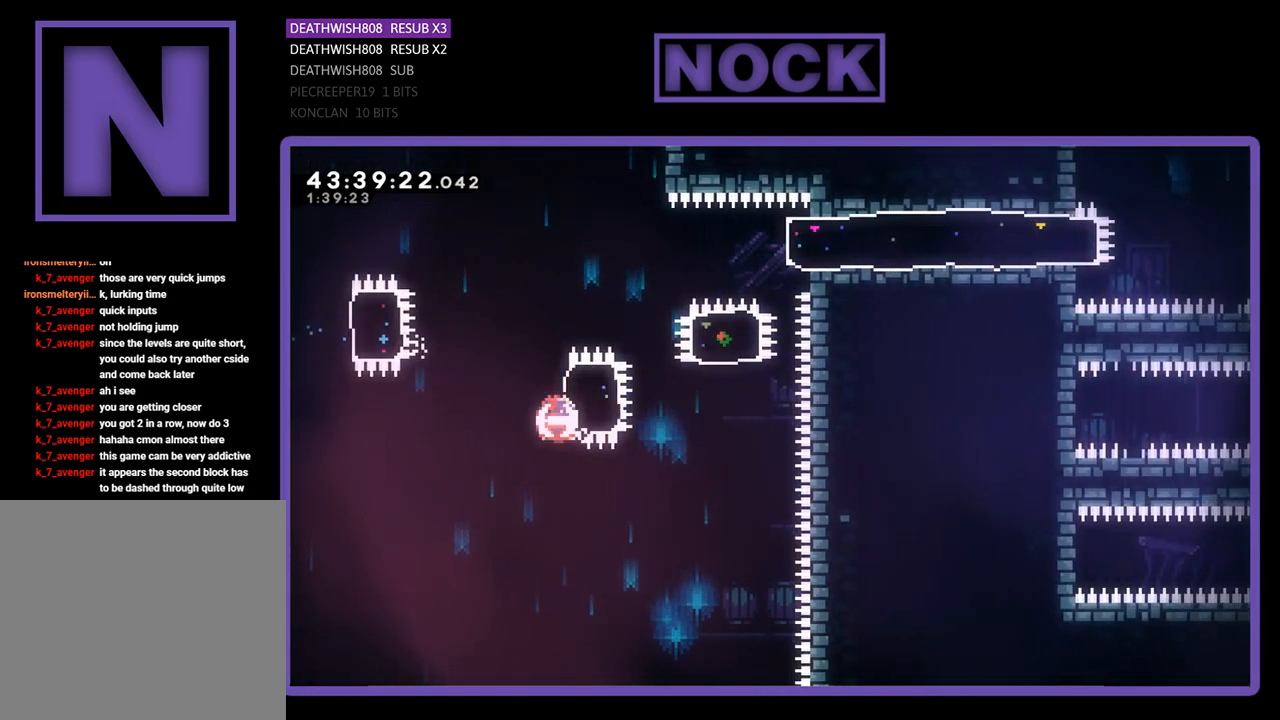
{"buttons": ["CIRCLE", "R2", "DPAD_UP"], "left_stick": "center", "events": [[133, "DPAD_UP", "down"], [167, "CIRCLE", "up"], [200, "DPAD_RIGHT", "up"], [333, "CIRCLE", "down"]]}
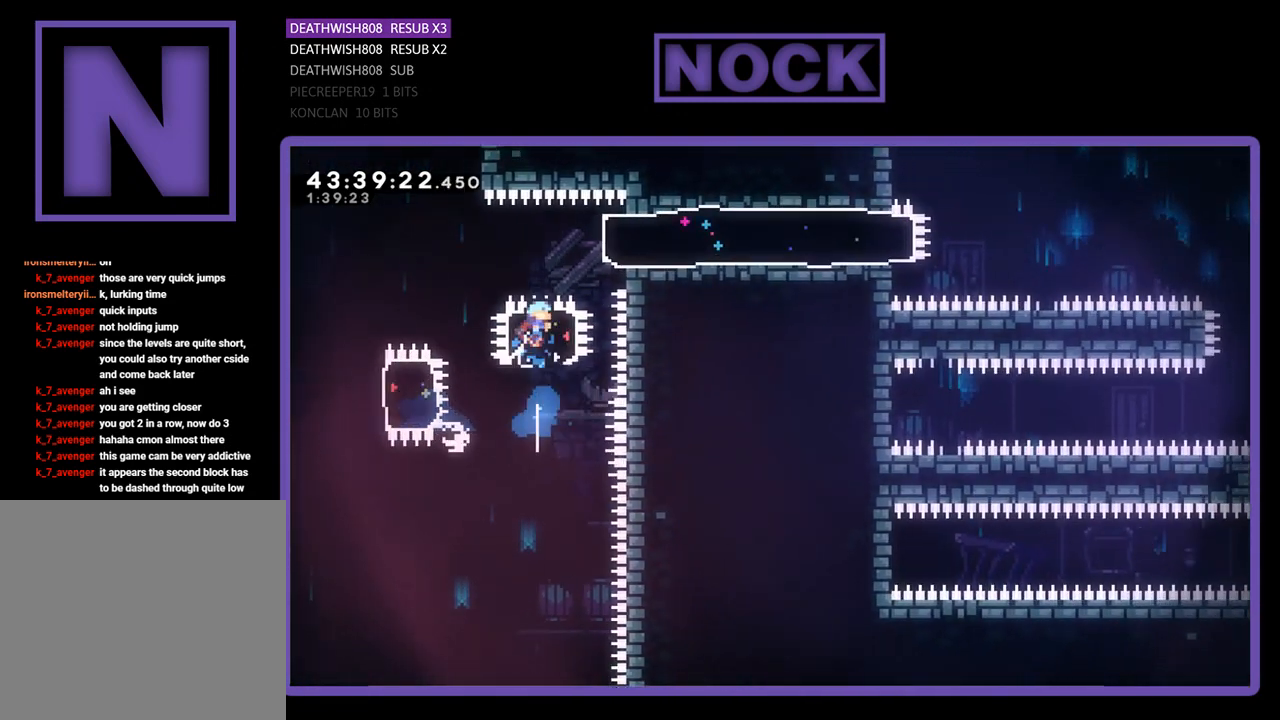
{"buttons": ["R2", "DPAD_RIGHT"], "left_stick": "center", "events": [[67, "CIRCLE", "up"], [67, "DPAD_RIGHT", "down"], [67, "DPAD_UP", "up"], [233, "CIRCLE", "down"], [400, "CIRCLE", "up"]]}
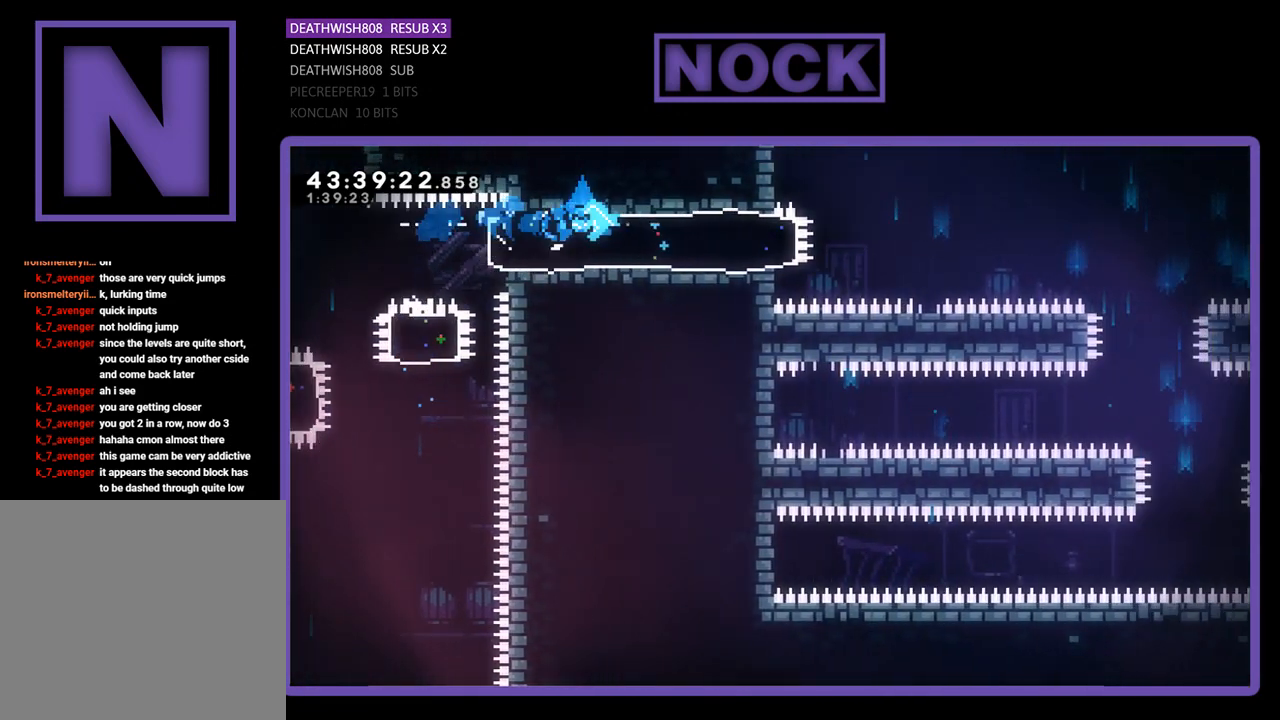
{"buttons": ["CROSS", "R2", "DPAD_RIGHT"], "left_stick": "center", "events": [[300, "CROSS", "down"]]}
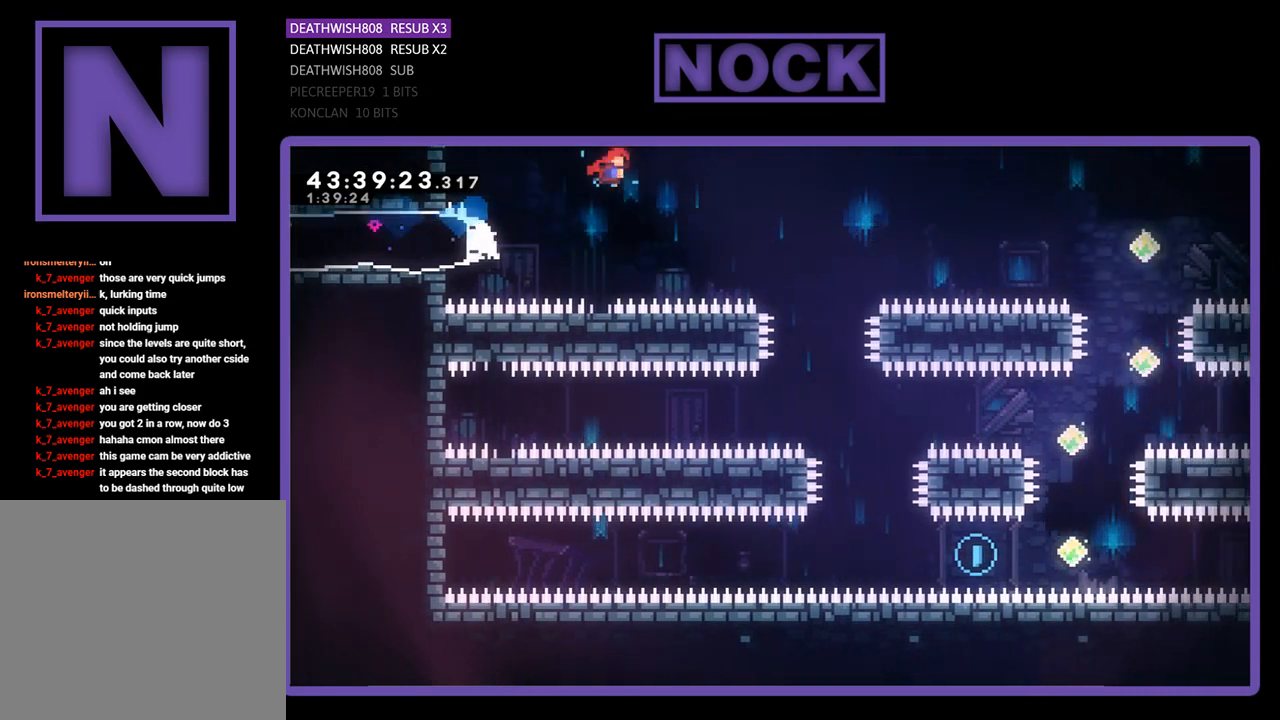
{"buttons": ["R2", "DPAD_RIGHT"], "left_stick": "center", "events": [[100, "CROSS", "up"], [200, "DPAD_RIGHT", "up"], [400, "DPAD_RIGHT", "down"]]}